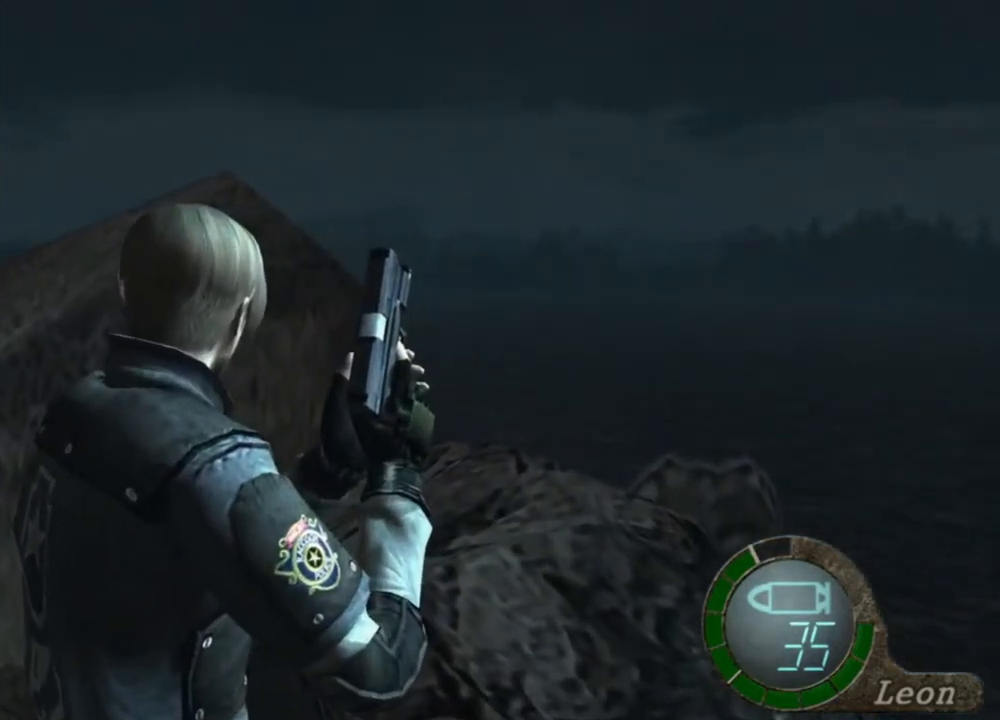
Gameplay with keyboard and mouse; each line is a JSON object with the keys and mouse buttons held at the frame after it. "events" lists presses ("down") and releases ("up") of "1", "2", "3", "4", "5", "a", "alt", "b", "c", "ctrl", "d", "e", "f", "g", "q", "r", "s", "shift", "space", "t", "tab", "tilde", "v", "w", "x", "z", "mouse_left", "mouse_wheel", "mouse_right", "mouse_mb4" and "mouse_mb5" between this image and that frame as [ms after this image, input, new state], when the widget could be followed in between. "mouse_left", "mouse_wheel", "mouse_right", "mouse_mb4", "mouse_mb5" = the "left", "wheel", "right", "mb4", "mb5" buttons of the "mouse" list. No other keys are recorded. "wheel" means that the mouse wheel is clicked or scrolled. Mouse movement is not recorded.
{"keys": [], "mouse": [], "events": []}
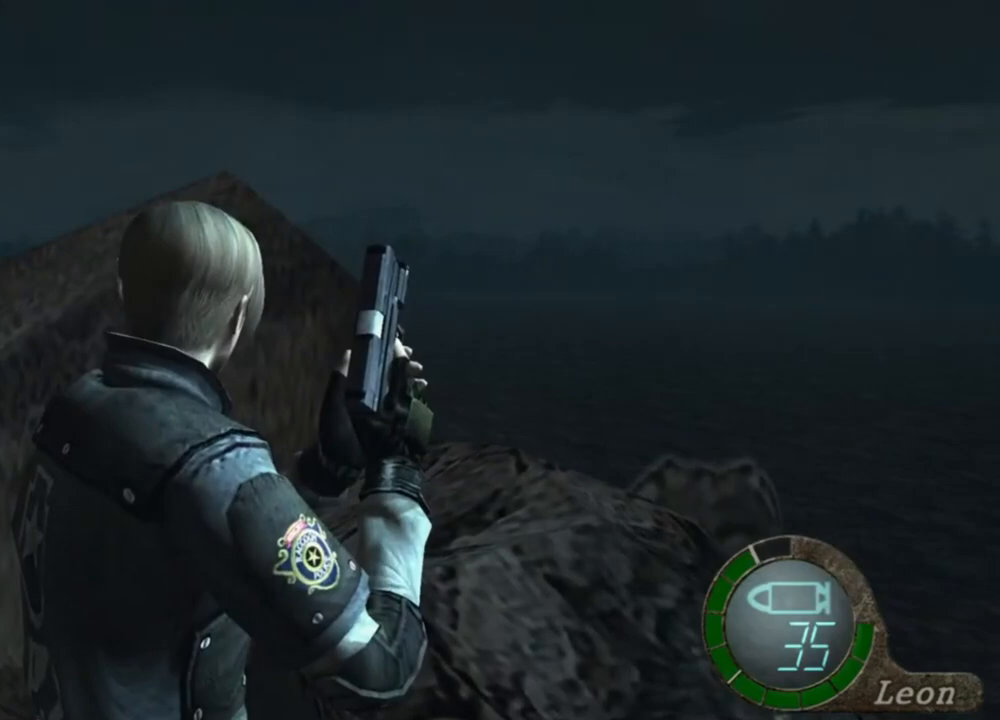
{"keys": [], "mouse": [], "events": []}
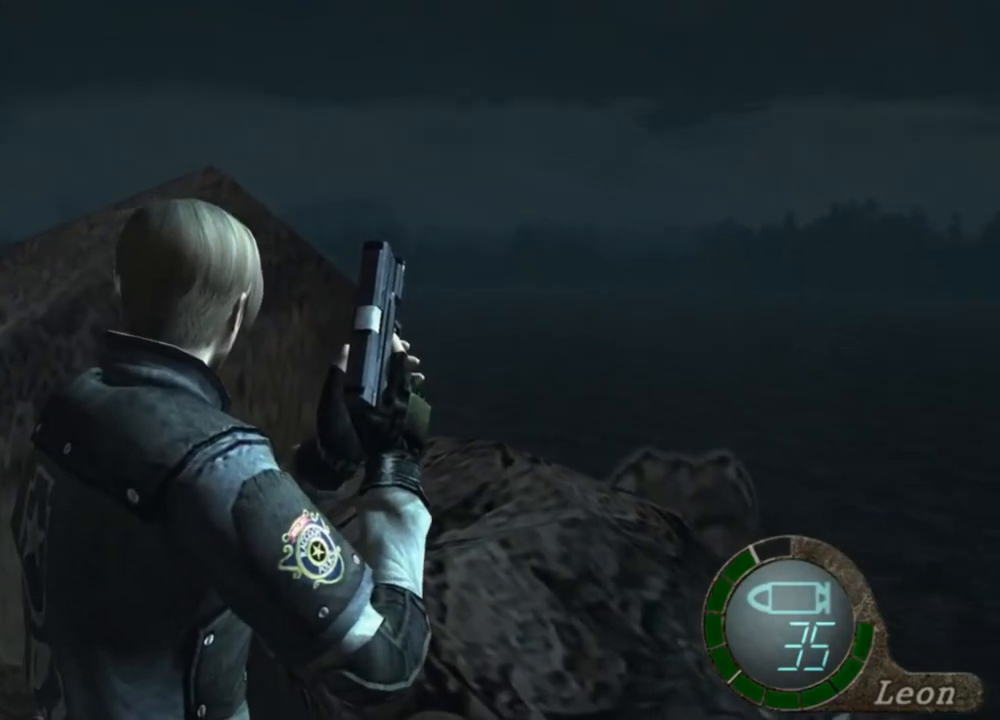
{"keys": [], "mouse": [], "events": []}
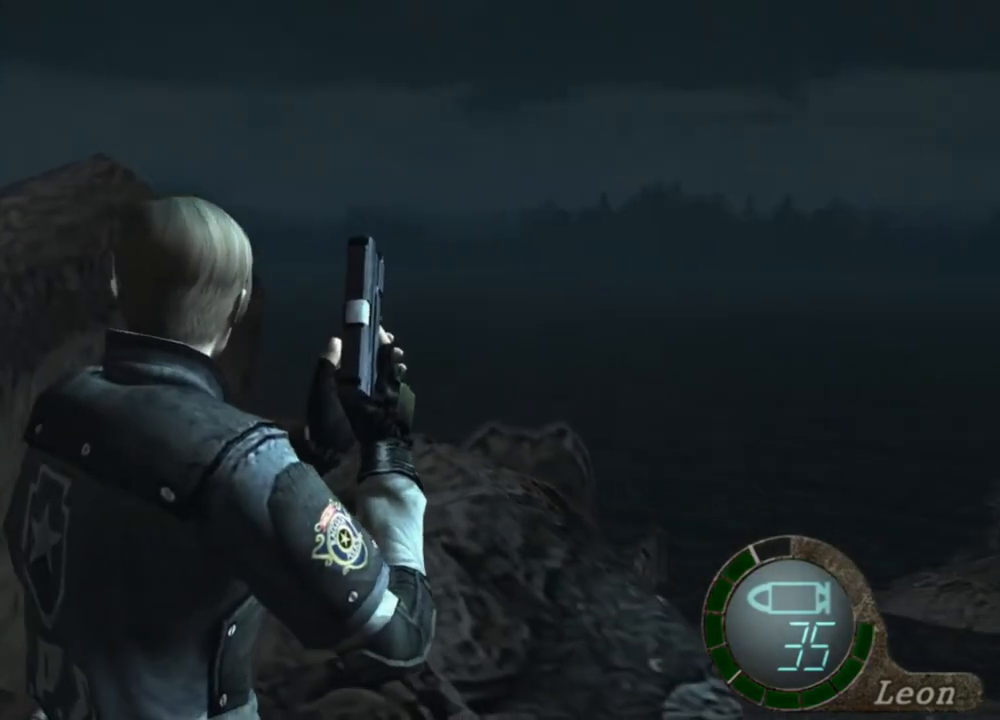
{"keys": [], "mouse": [], "events": []}
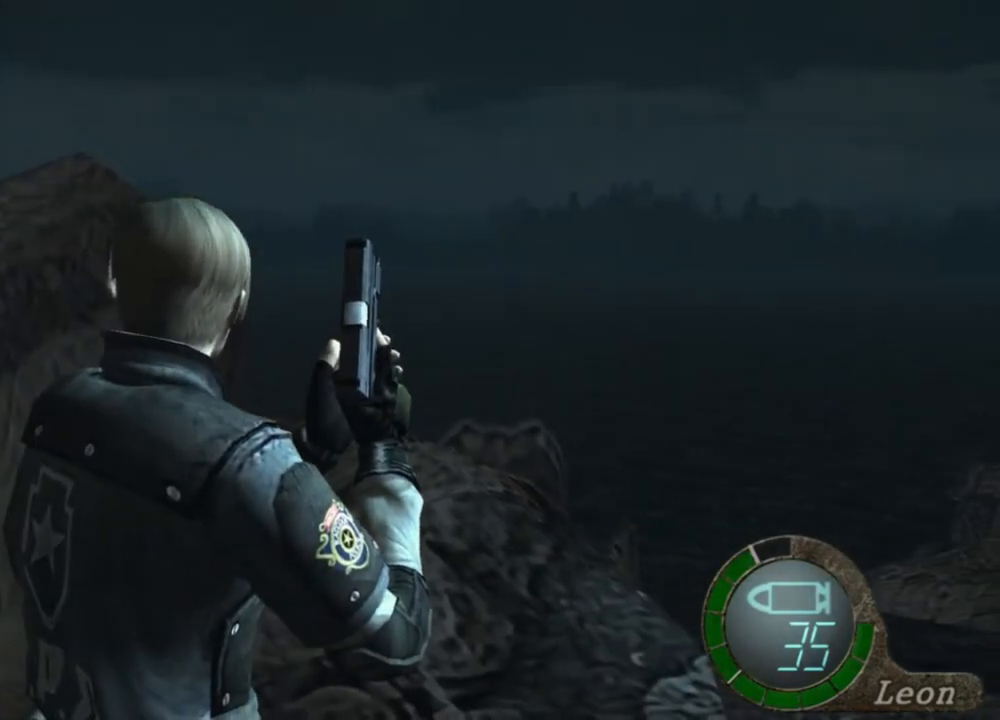
{"keys": ["s"], "mouse": [], "events": [[117, "s", "down"], [283, "shift", "down"], [450, "shift", "up"]]}
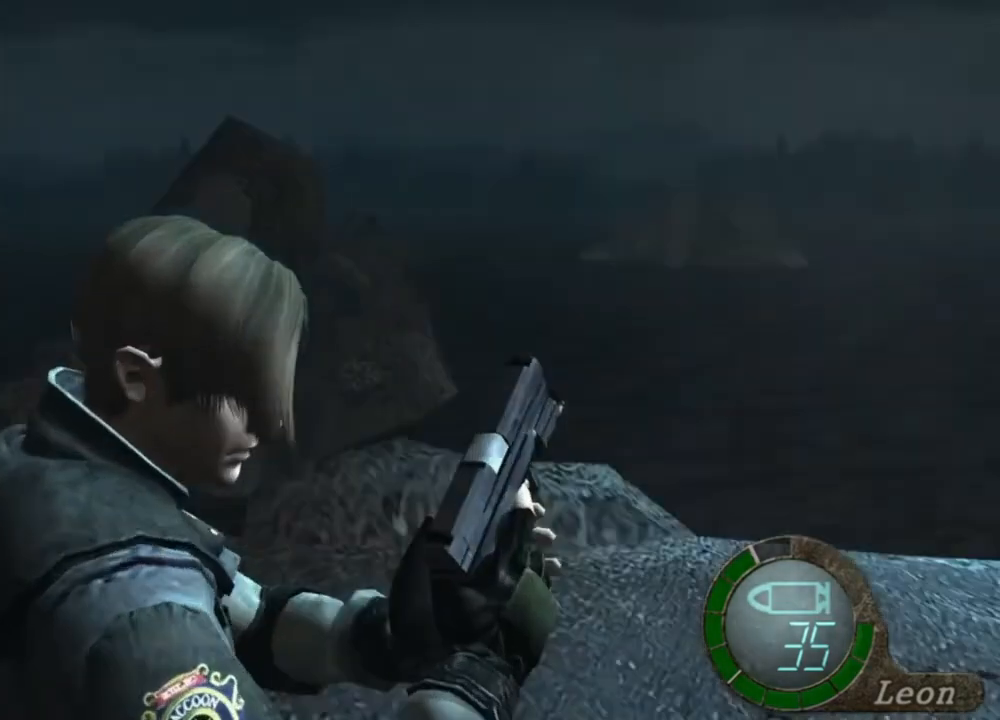
{"keys": [], "mouse": [], "events": [[50, "s", "up"]]}
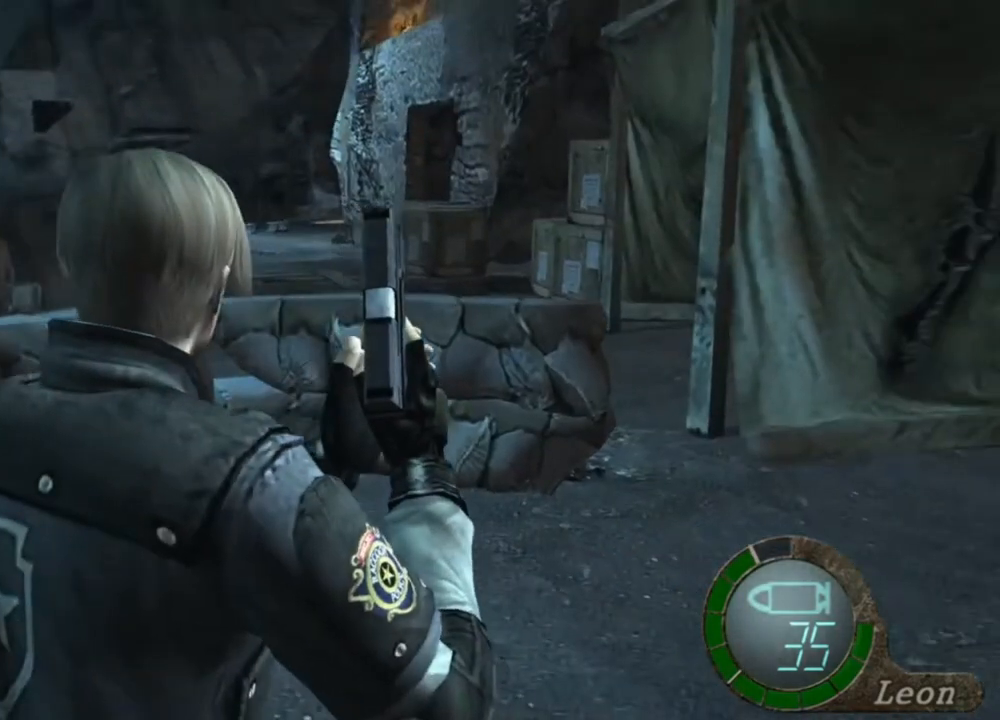
{"keys": [], "mouse": [], "events": []}
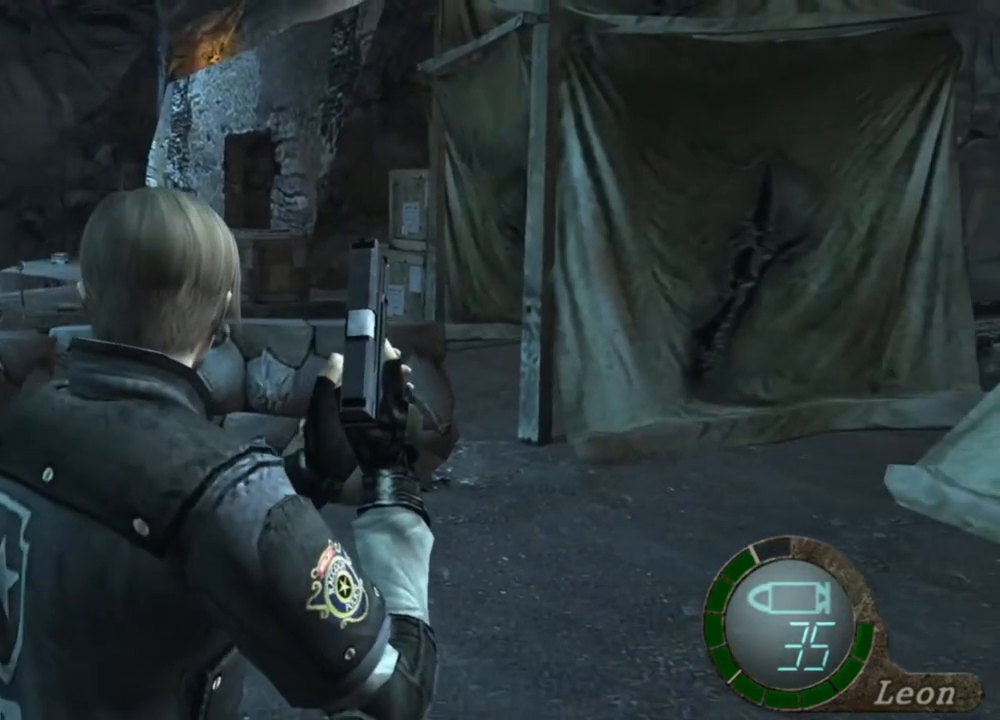
{"keys": [], "mouse": [], "events": []}
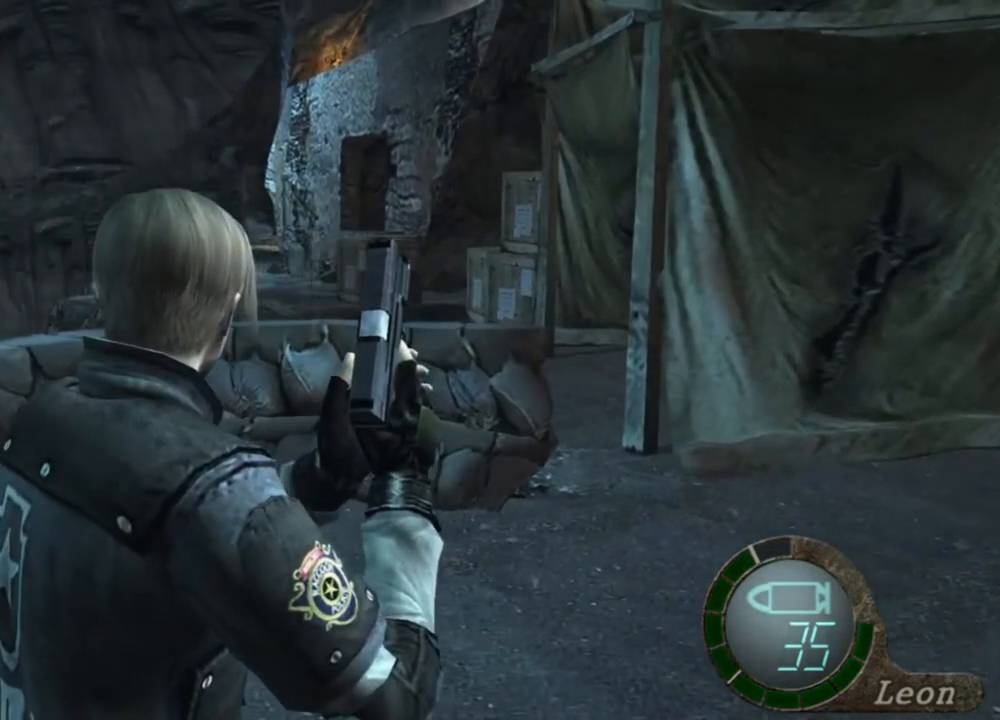
{"keys": [], "mouse": [], "events": []}
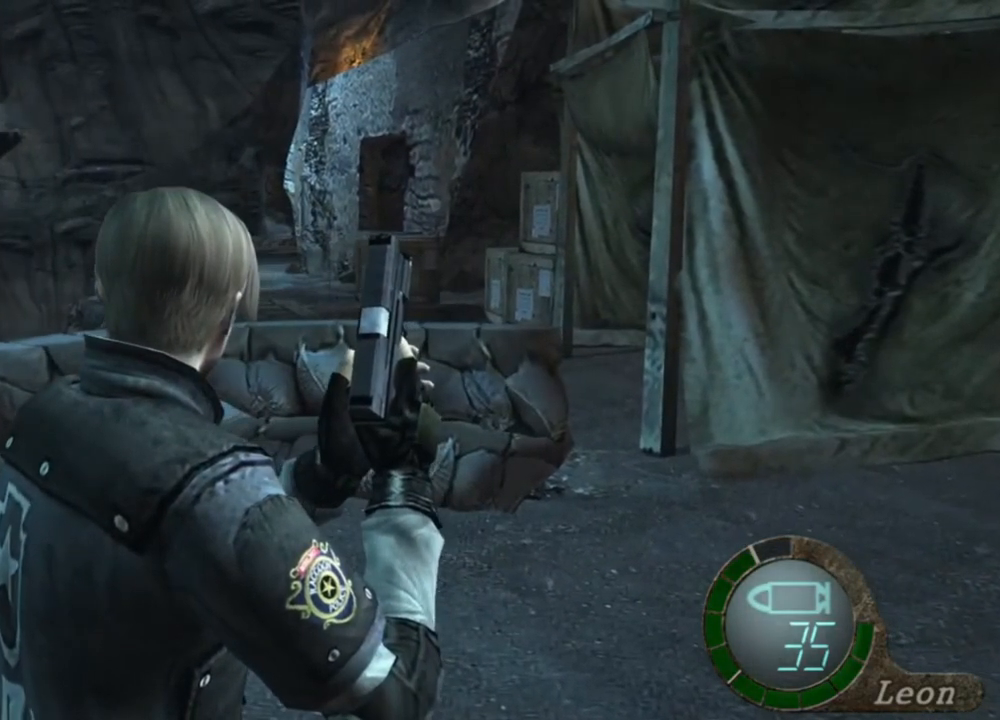
{"keys": [], "mouse": [], "events": []}
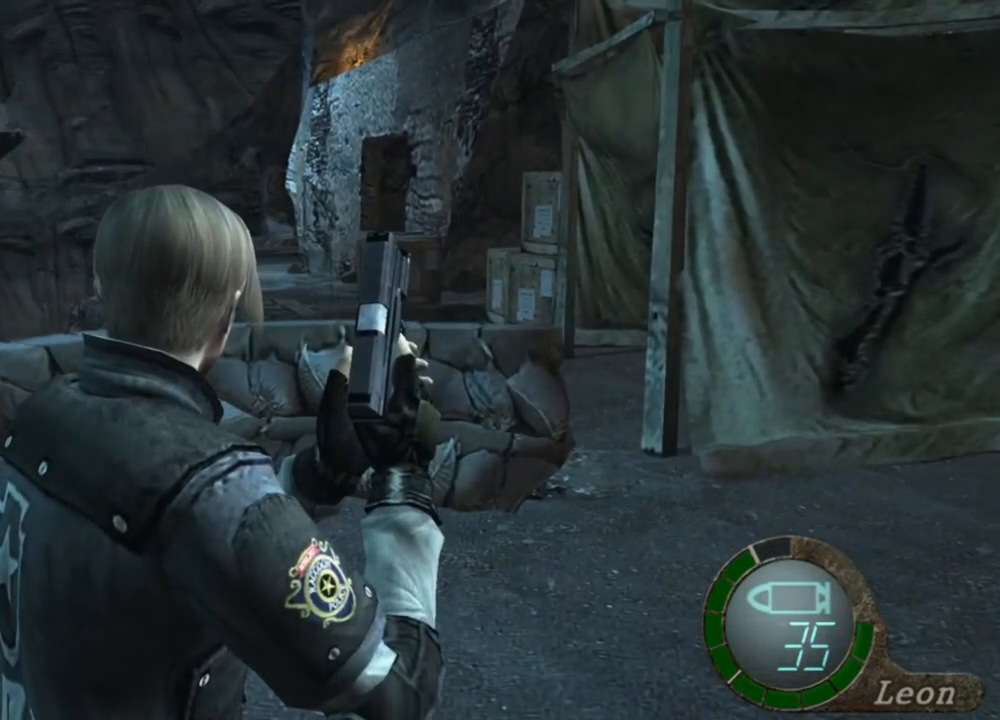
{"keys": [], "mouse": [], "events": []}
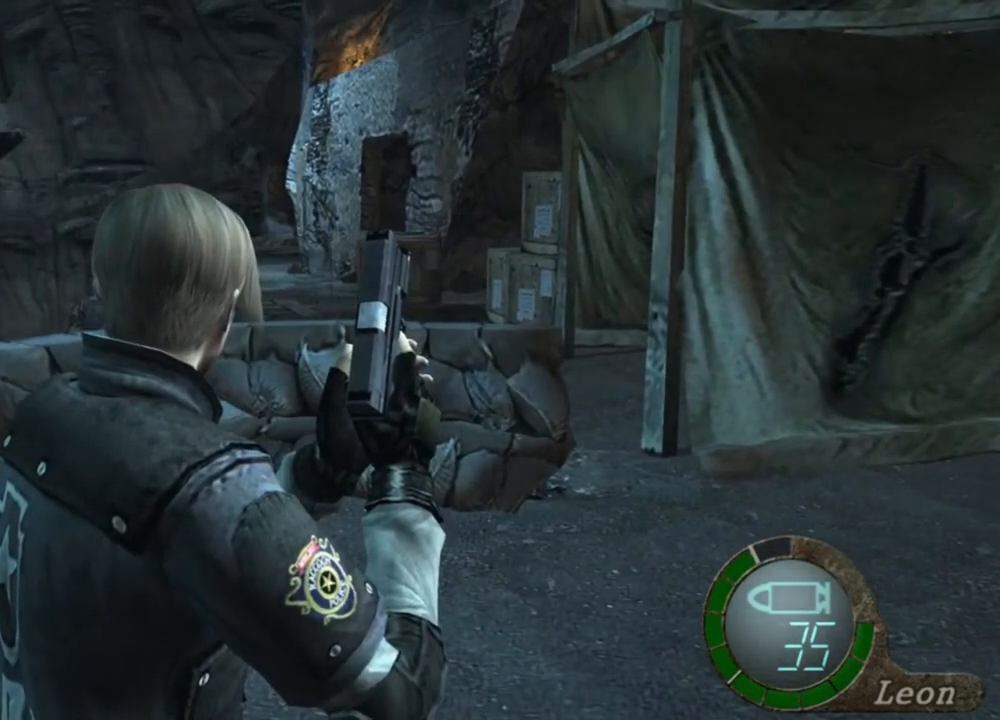
{"keys": ["e", "shift", "w"], "mouse": [], "events": [[50, "a", "down"], [183, "a", "up"], [217, "a", "down"], [317, "w", "down"], [383, "a", "up"], [417, "shift", "down"], [483, "e", "down"]]}
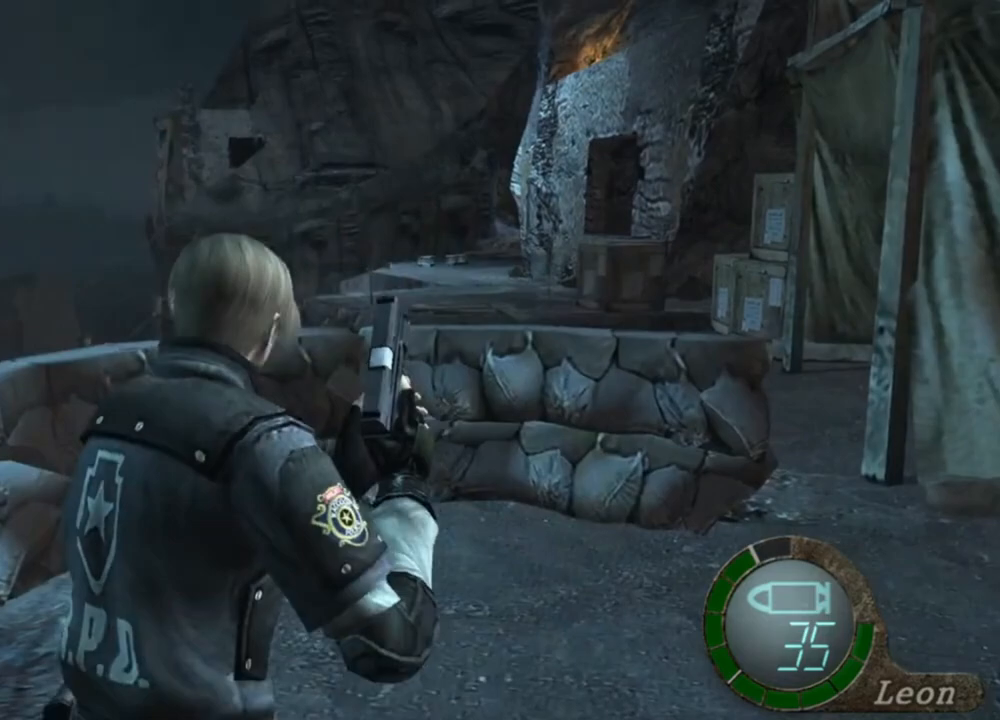
{"keys": ["e", "w"], "mouse": [], "events": [[183, "e", "up"], [250, "e", "down"], [317, "e", "up"], [350, "e", "down"], [483, "shift", "up"]]}
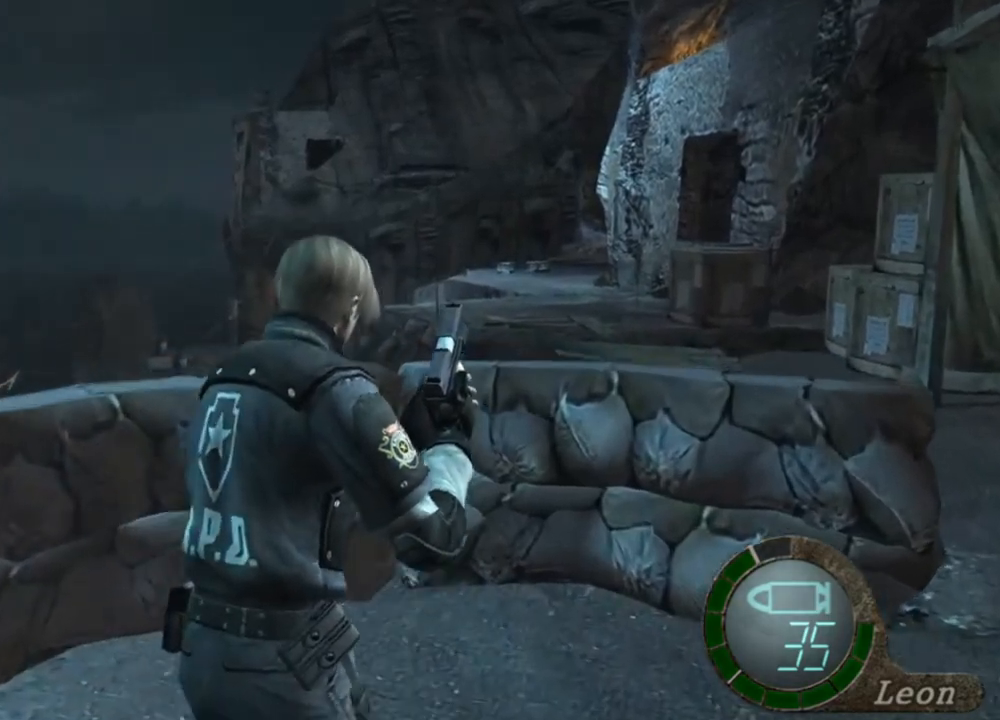
{"keys": [], "mouse": [], "events": [[17, "e", "up"], [17, "w", "up"], [83, "e", "down"], [283, "e", "up"]]}
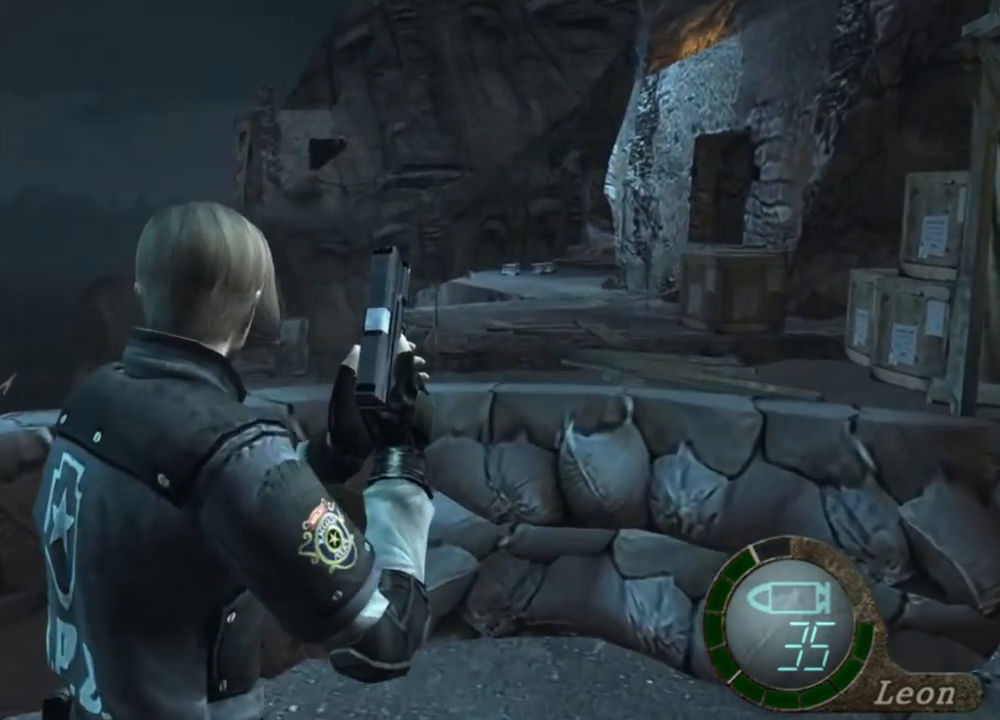
{"keys": [], "mouse": [], "events": []}
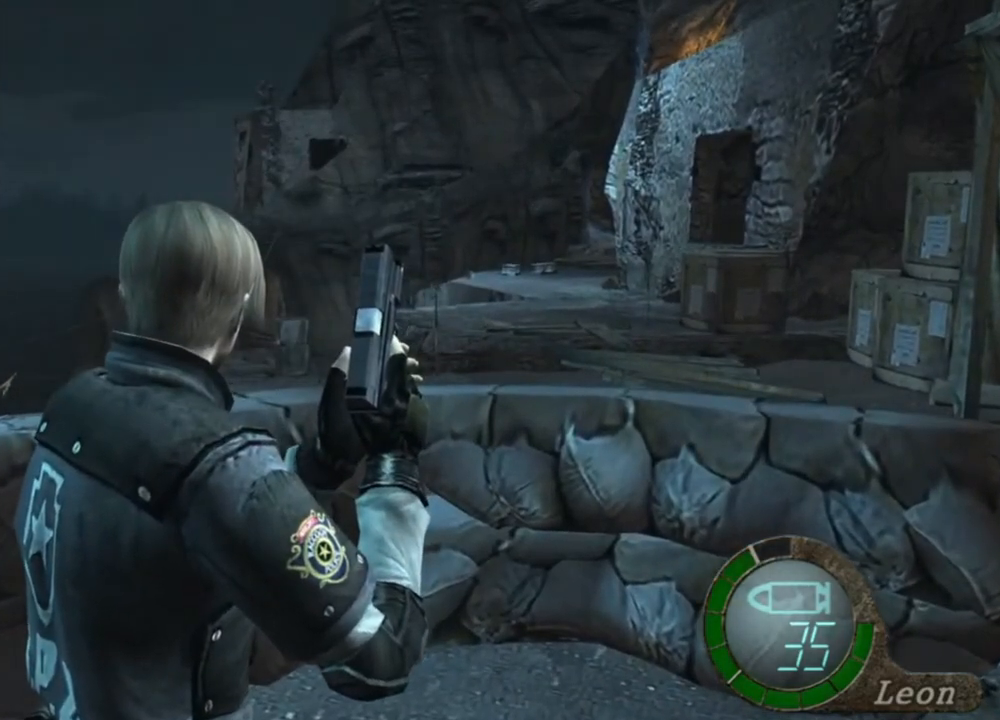
{"keys": [], "mouse": [], "events": []}
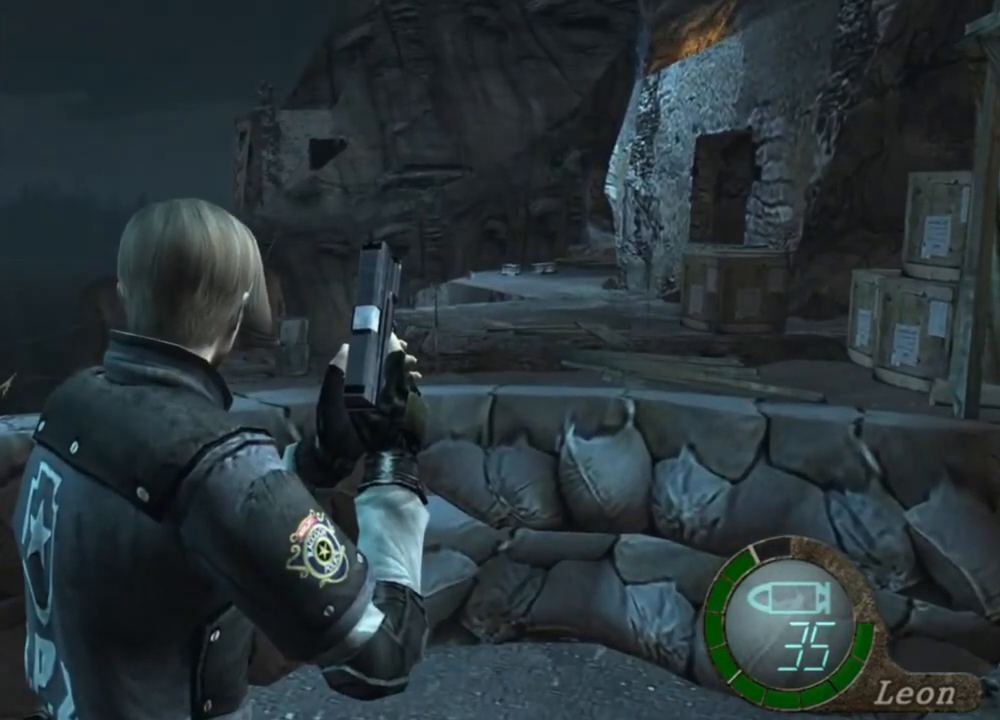
{"keys": [], "mouse": [], "events": []}
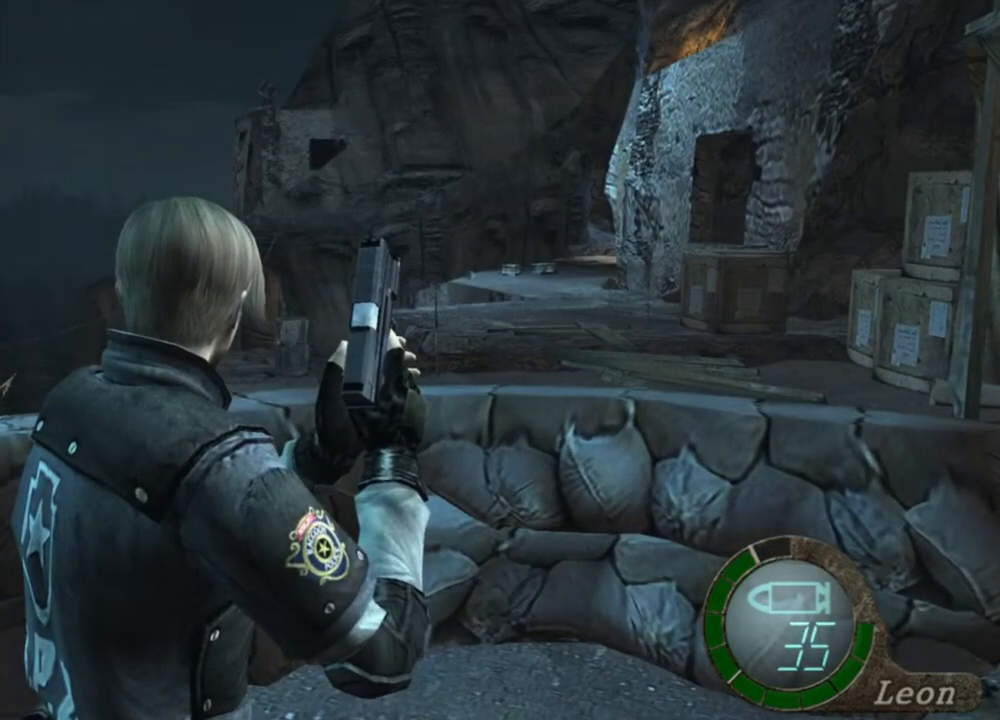
{"keys": [], "mouse": [], "events": []}
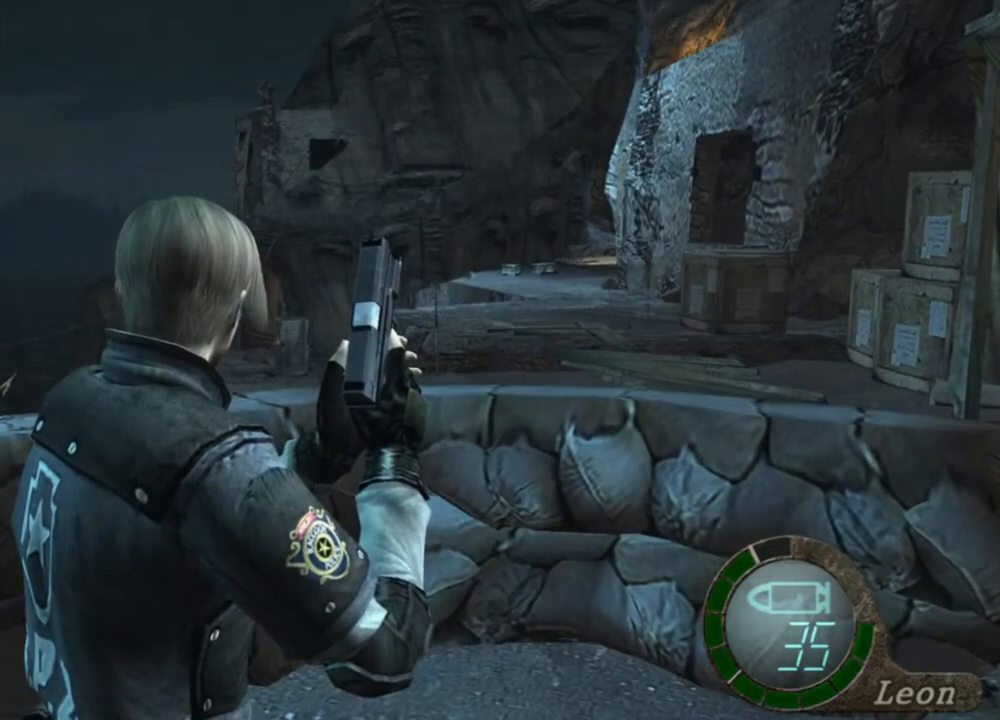
{"keys": [], "mouse": [], "events": []}
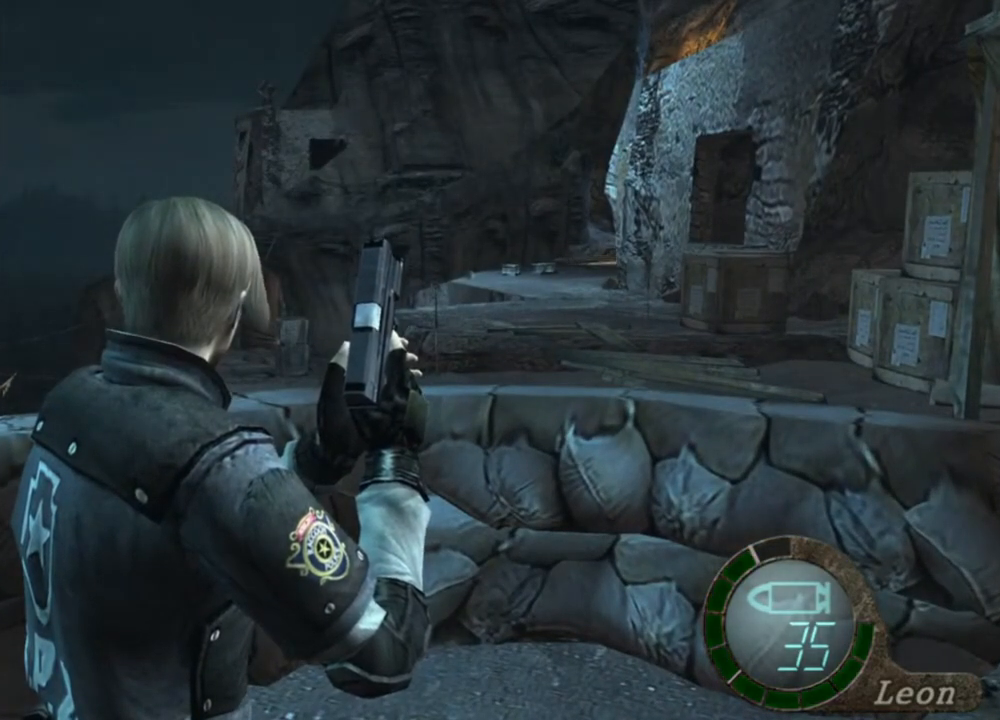
{"keys": [], "mouse": [], "events": []}
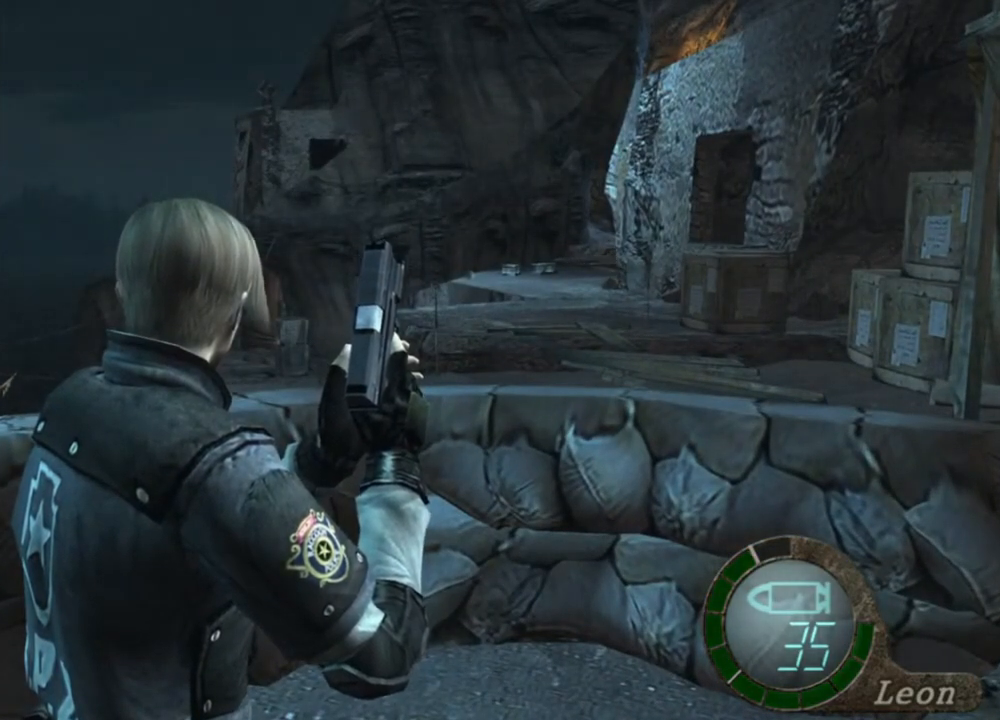
{"keys": [], "mouse": [], "events": []}
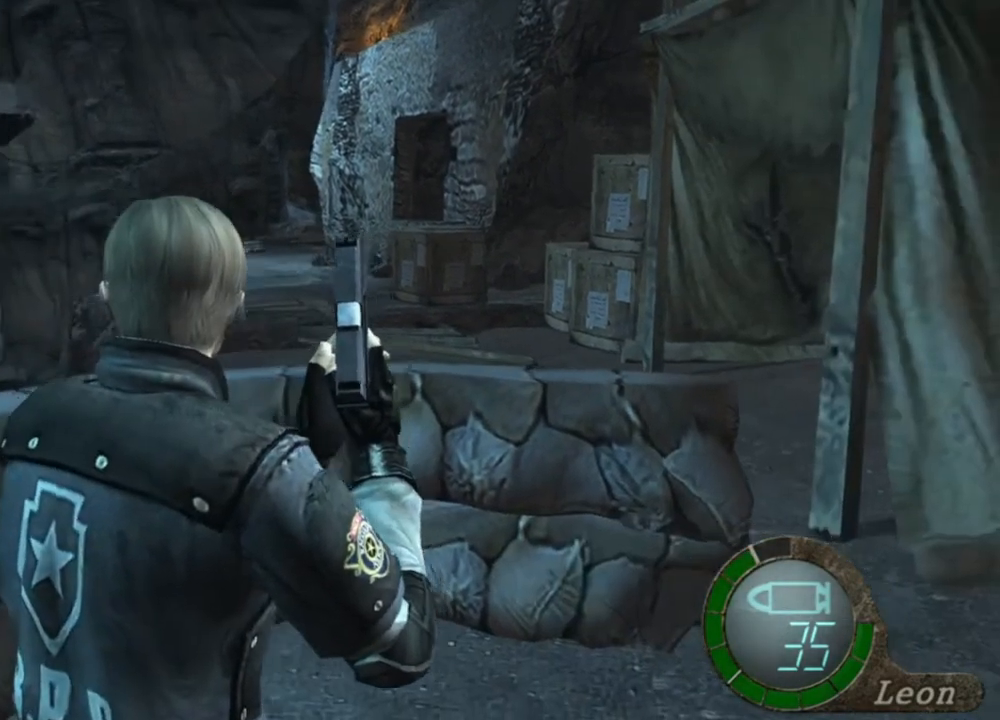
{"keys": [], "mouse": ["right"], "events": [[350, "mouse_right", "down"]]}
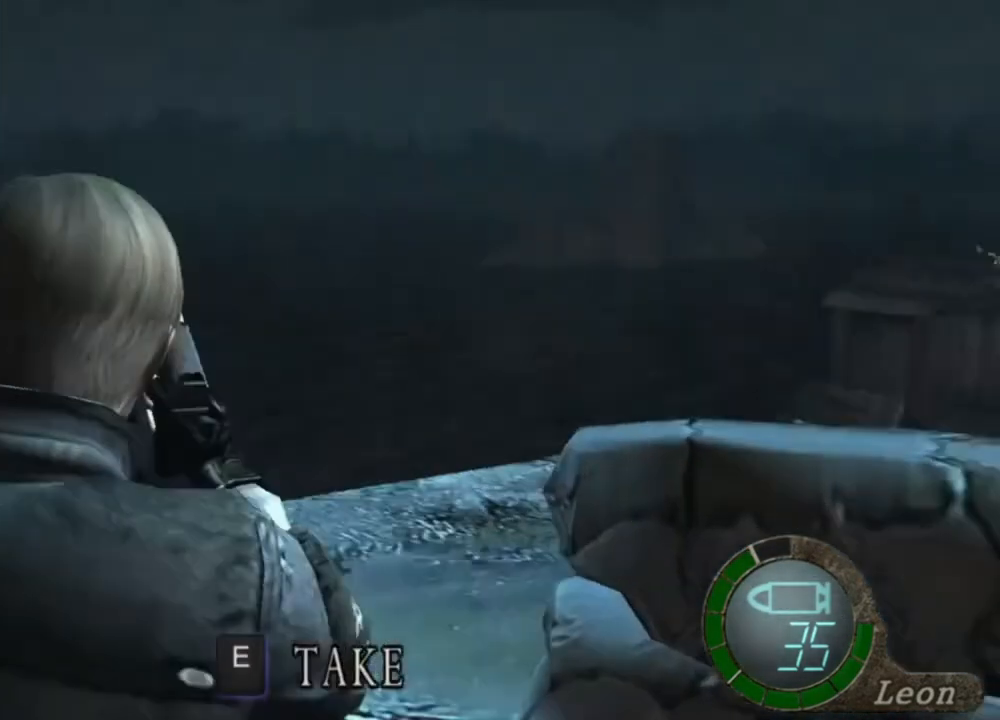
{"keys": ["e"], "mouse": [], "events": [[50, "mouse_right", "up"], [317, "e", "down"]]}
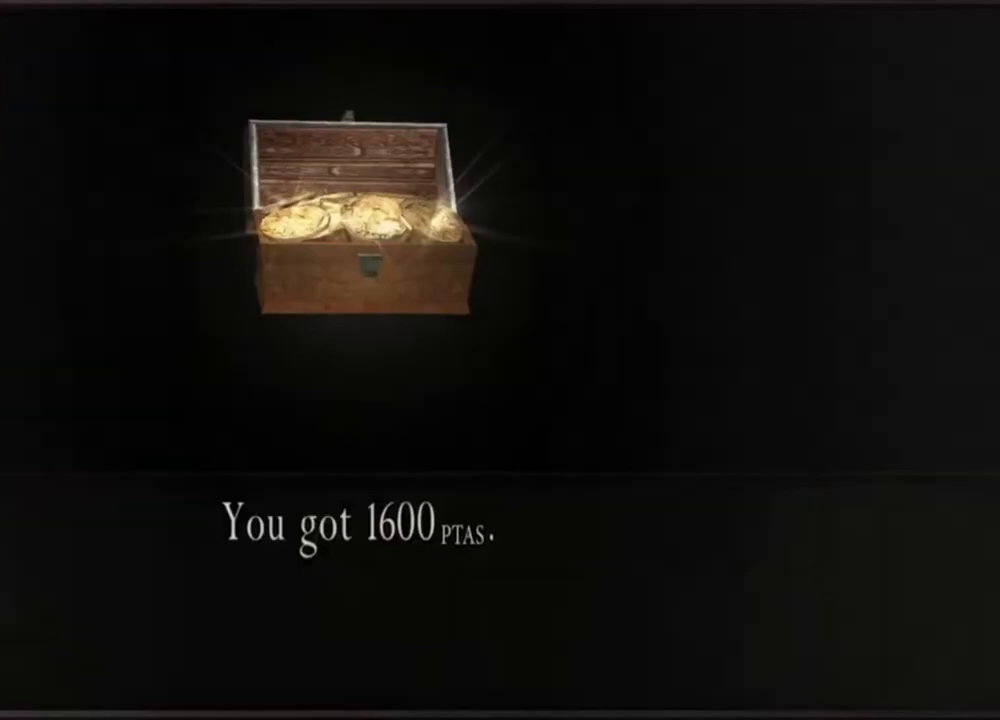
{"keys": ["e"], "mouse": [], "events": [[117, "e", "up"], [150, "e", "down"], [250, "e", "up"], [283, "e", "down"]]}
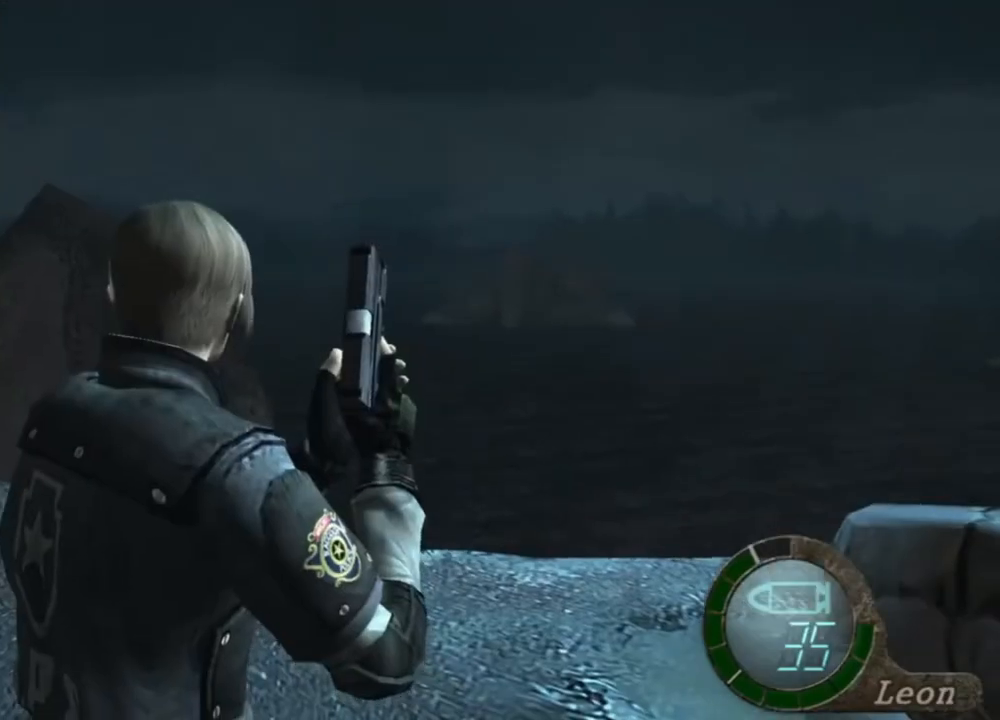
{"keys": [], "mouse": [], "events": [[17, "e", "up"]]}
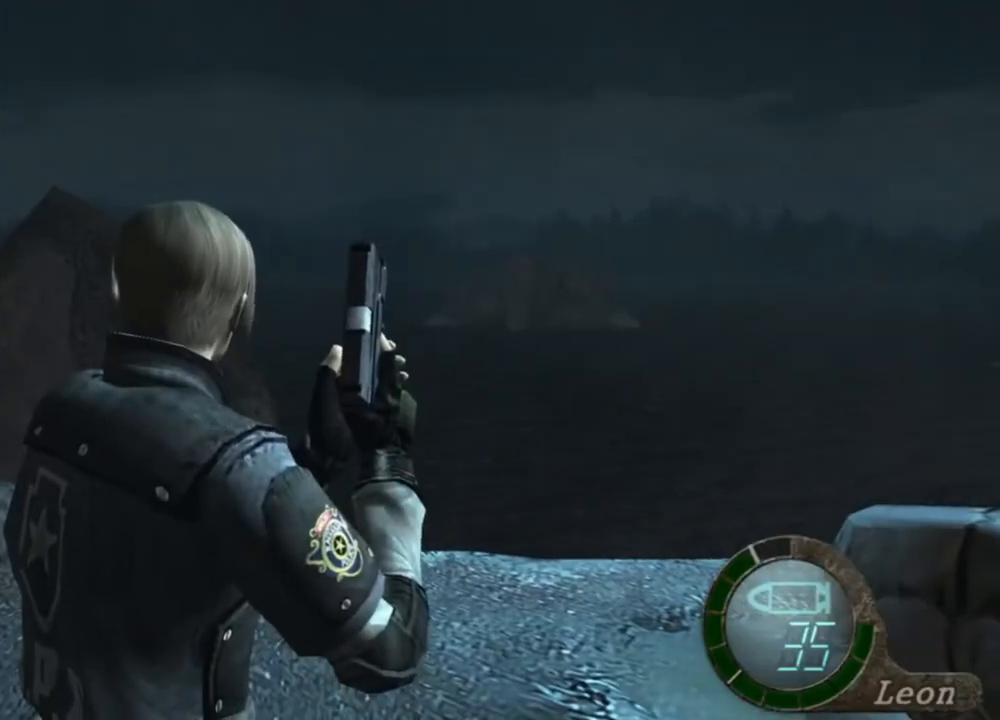
{"keys": [], "mouse": [], "events": []}
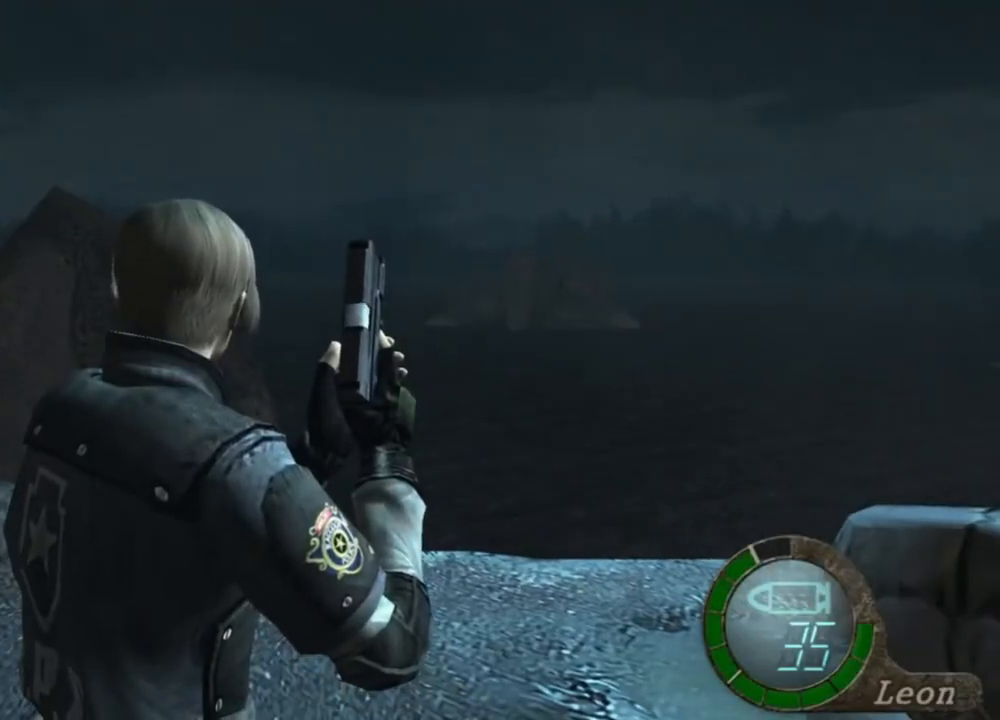
{"keys": [], "mouse": [], "events": []}